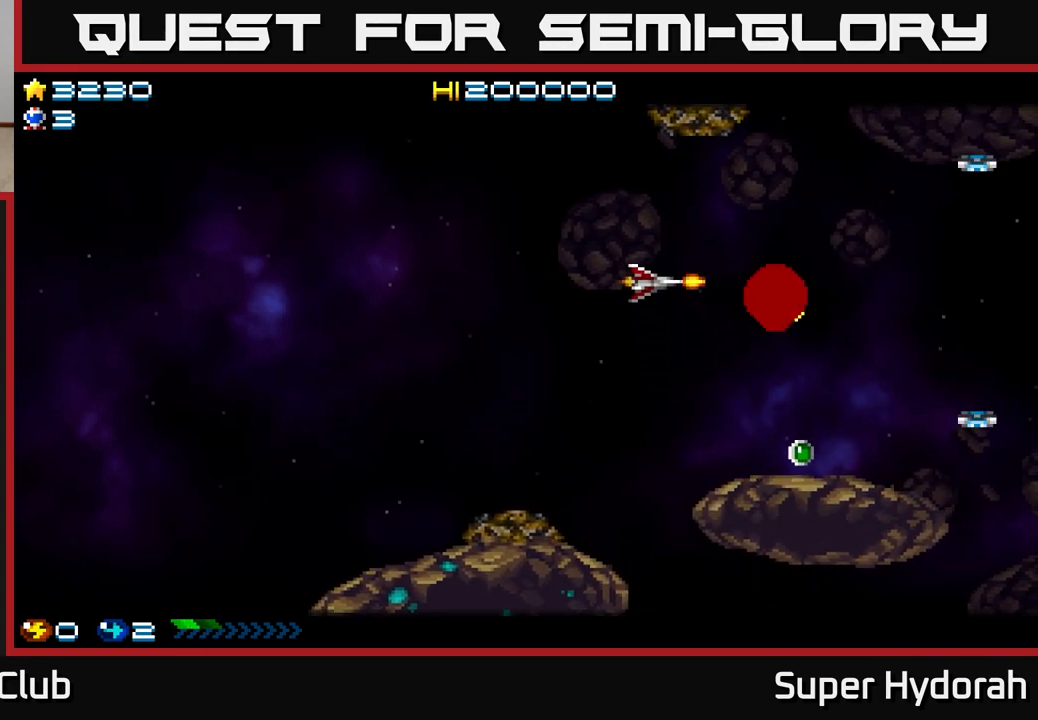
Gameplay with a controller (Xbox layout); each line is a JSON object with the inputs held at the frame after it. "events" lists button and stick changes between this image and that frame as [ms after this image, input, new state], when the widget could be followed in between. Not read: L3 R3 right_stick.
{"buttons": ["A", "DPAD_DOWN", "DPAD_LEFT"], "left_stick": "center", "events": [[50, "DPAD_LEFT", "up"], [217, "DPAD_LEFT", "down"], [333, "DPAD_UP", "up"], [500, "DPAD_DOWN", "down"]]}
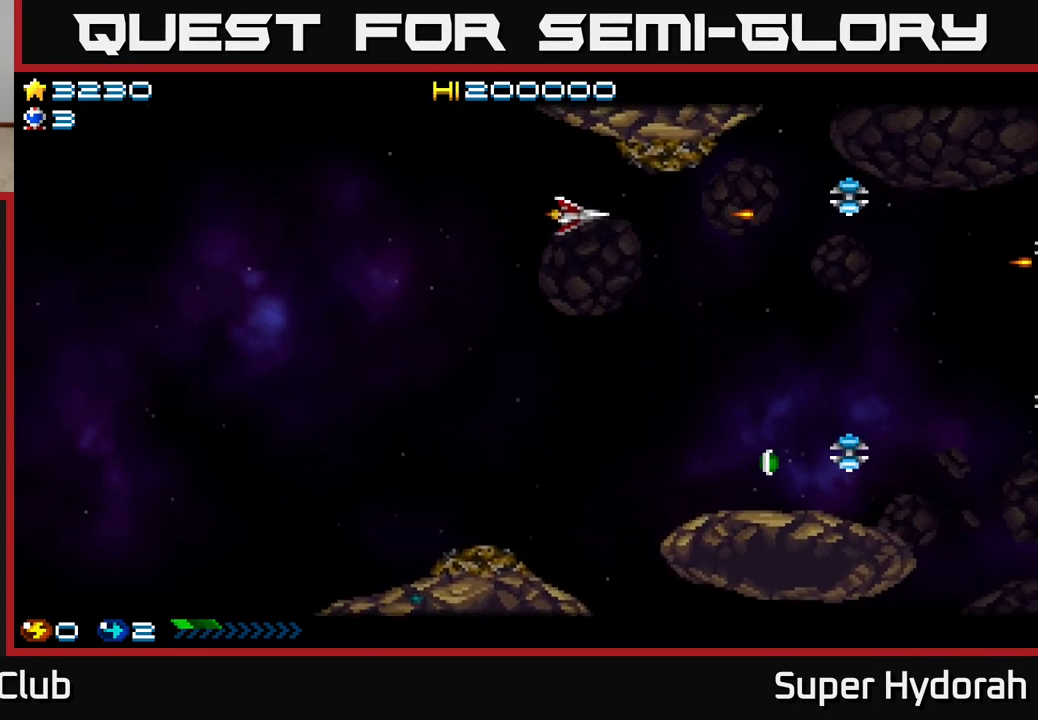
{"buttons": ["DPAD_DOWN"], "left_stick": "center", "events": [[17, "DPAD_LEFT", "up"], [250, "A", "up"]]}
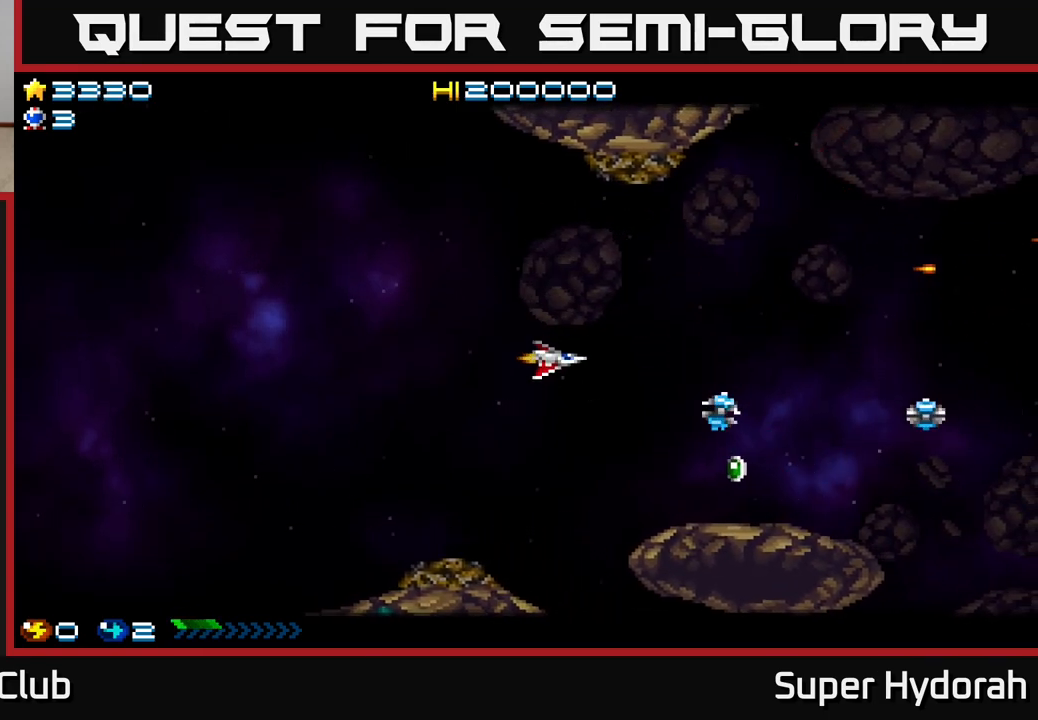
{"buttons": ["A", "DPAD_UP"], "left_stick": "center", "events": [[83, "A", "down"], [317, "DPAD_DOWN", "up"], [333, "DPAD_LEFT", "down"], [367, "DPAD_UP", "down"], [500, "DPAD_LEFT", "up"]]}
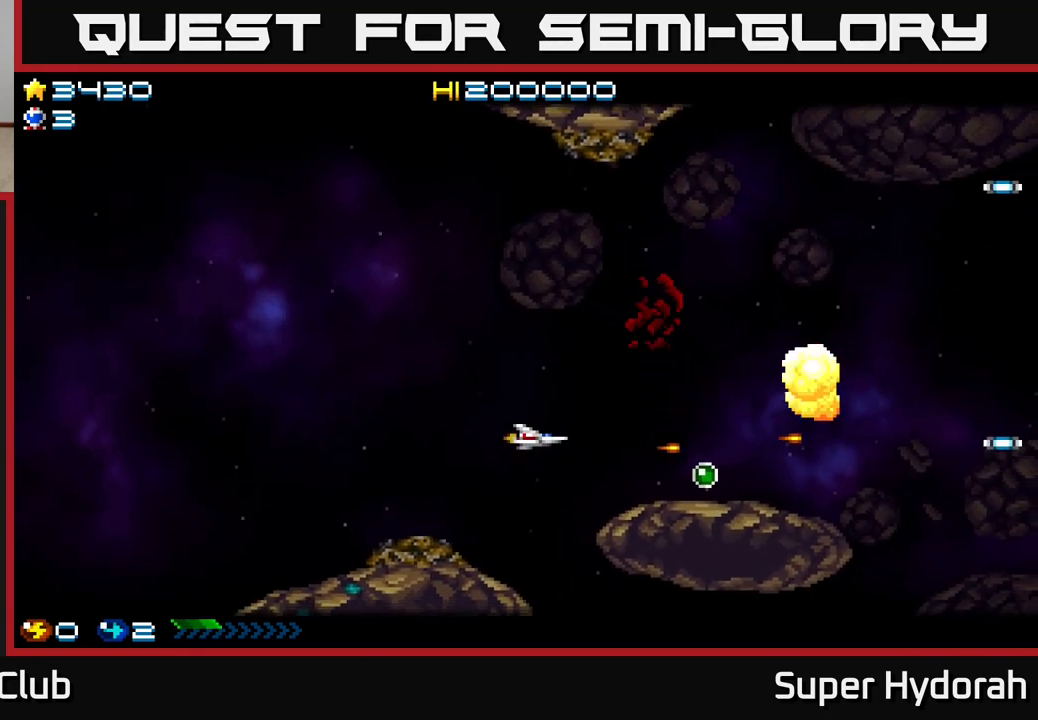
{"buttons": ["DPAD_UP"], "left_stick": "center", "events": [[500, "A", "up"]]}
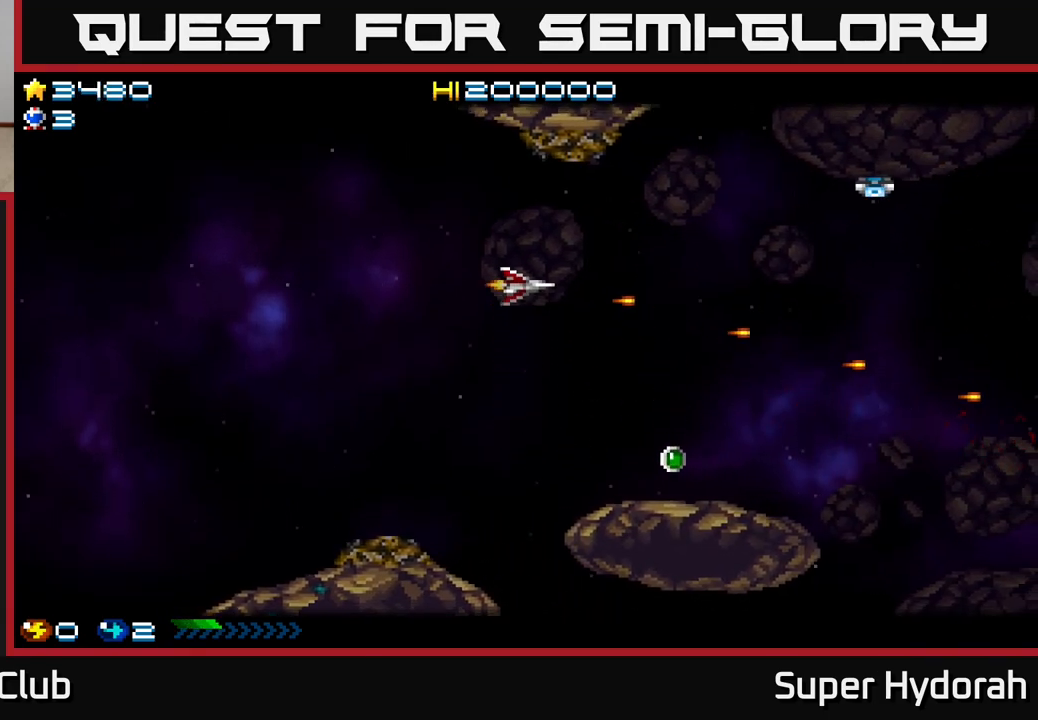
{"buttons": ["A", "DPAD_DOWN"], "left_stick": "center", "events": [[117, "DPAD_LEFT", "down"], [167, "A", "down"], [300, "DPAD_UP", "up"], [450, "DPAD_DOWN", "down"], [467, "DPAD_LEFT", "up"]]}
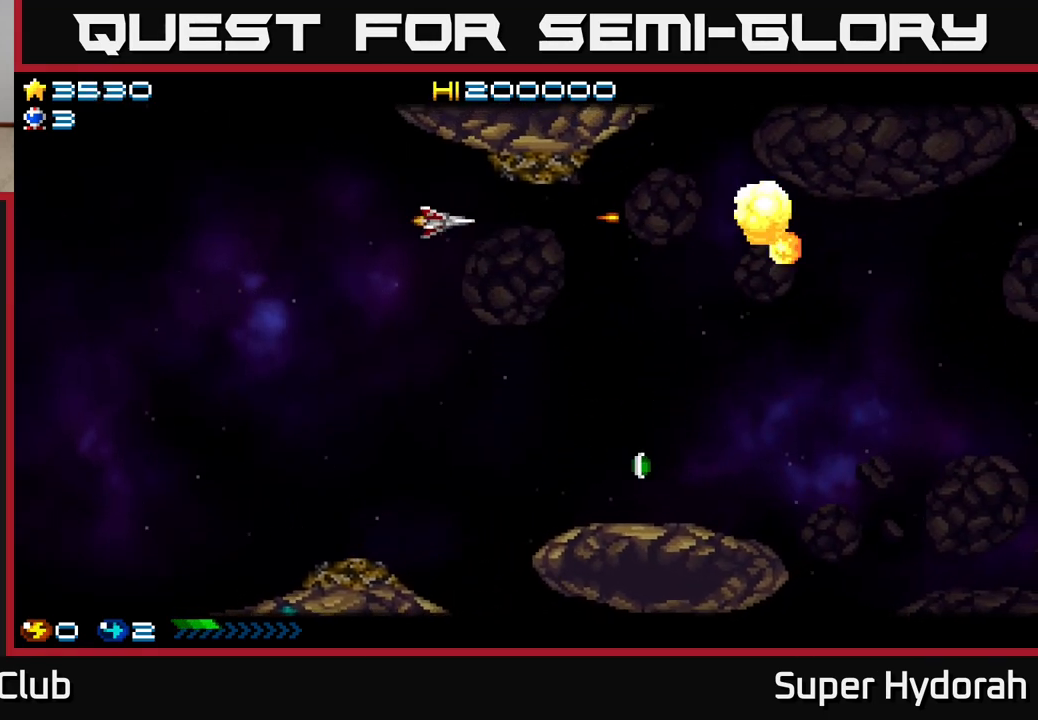
{"buttons": ["A", "DPAD_DOWN", "DPAD_RIGHT"], "left_stick": "center", "events": [[17, "DPAD_RIGHT", "down"]]}
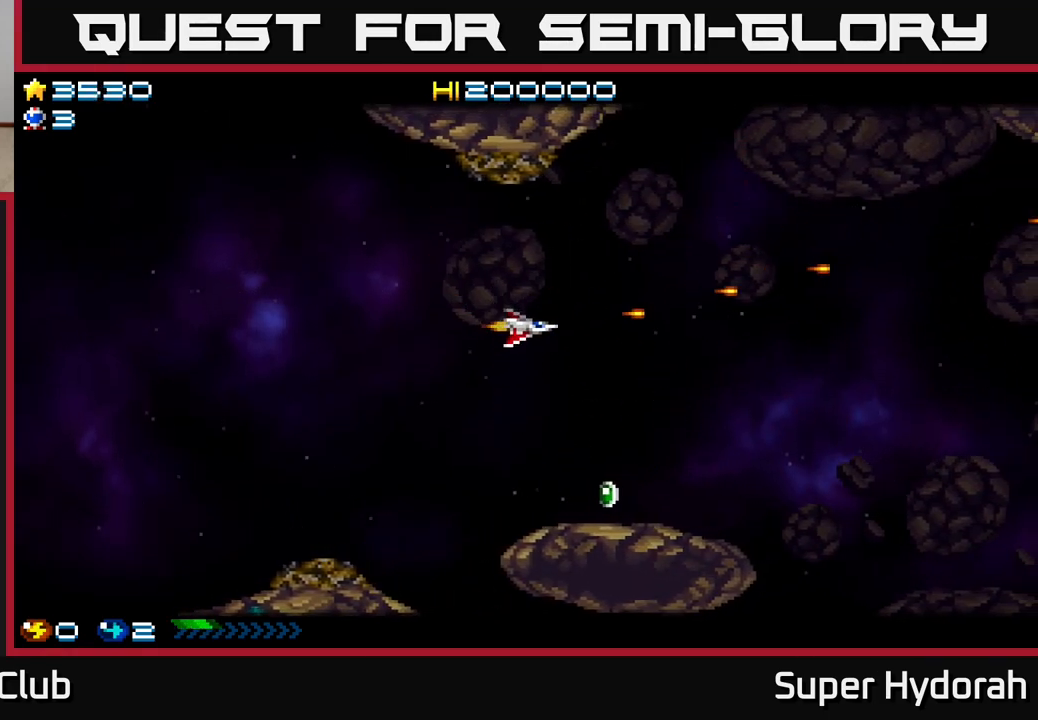
{"buttons": ["A", "DPAD_RIGHT"], "left_stick": "center", "events": [[100, "DPAD_RIGHT", "up"], [467, "DPAD_DOWN", "up"], [483, "DPAD_RIGHT", "down"]]}
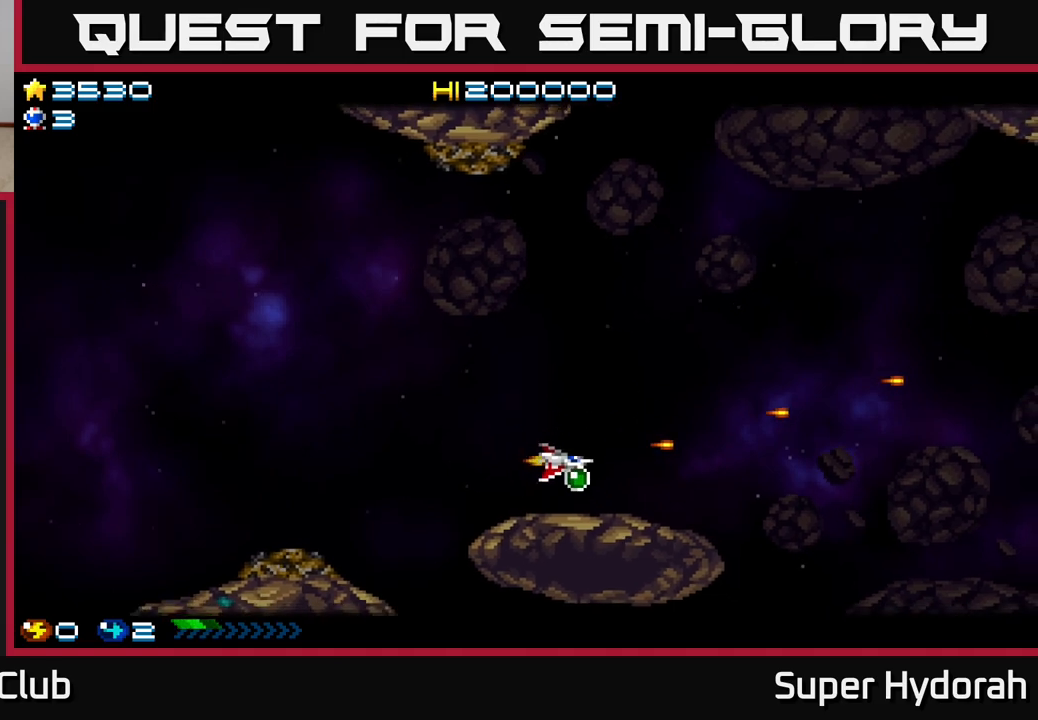
{"buttons": ["A", "DPAD_UP", "DPAD_RIGHT"], "left_stick": "center", "events": [[67, "DPAD_UP", "down"], [217, "DPAD_RIGHT", "up"], [483, "DPAD_RIGHT", "down"]]}
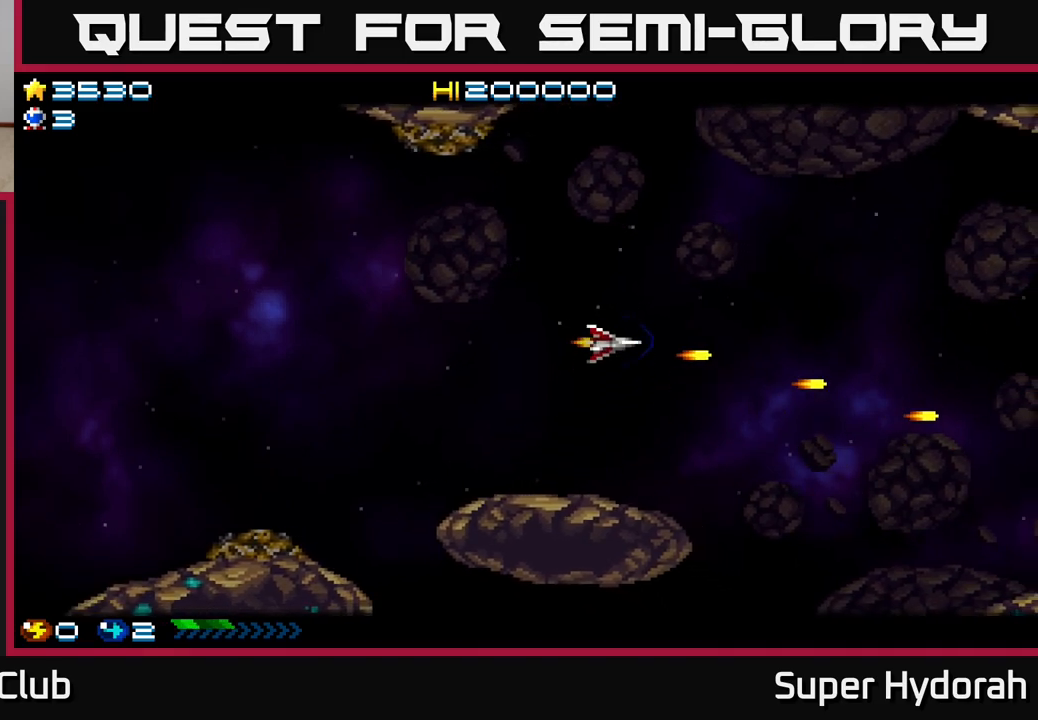
{"buttons": ["A", "DPAD_UP", "DPAD_RIGHT"], "left_stick": "center", "events": []}
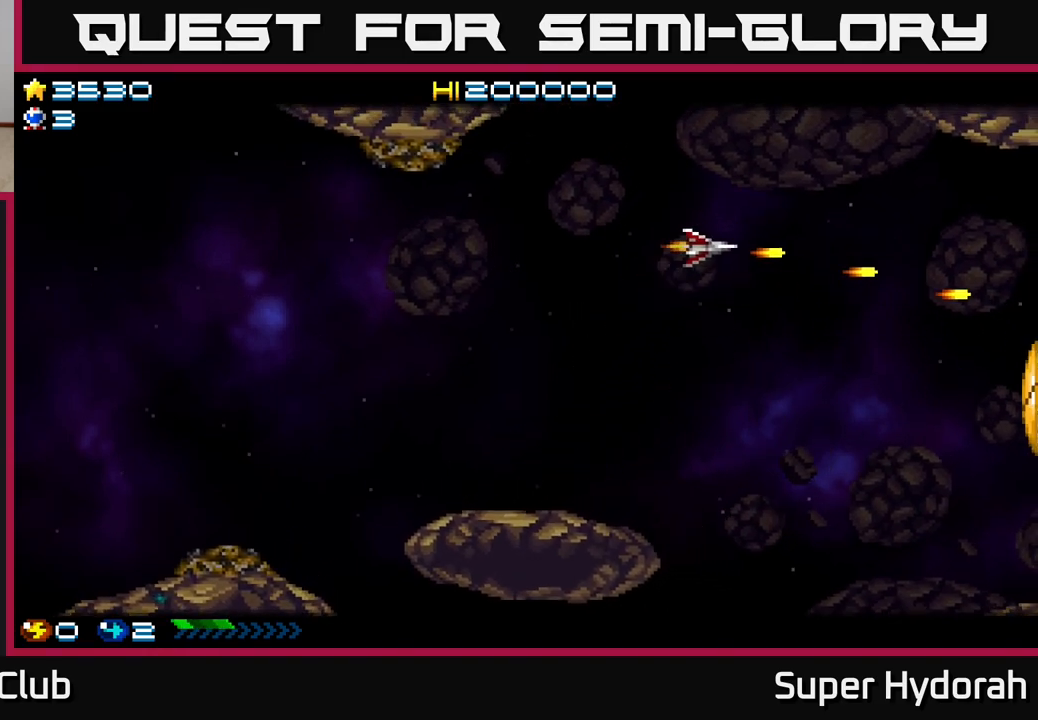
{"buttons": ["A", "DPAD_DOWN"], "left_stick": "center", "events": [[17, "DPAD_RIGHT", "up"], [217, "DPAD_UP", "up"], [267, "DPAD_DOWN", "down"], [300, "DPAD_LEFT", "down"], [350, "DPAD_LEFT", "up"]]}
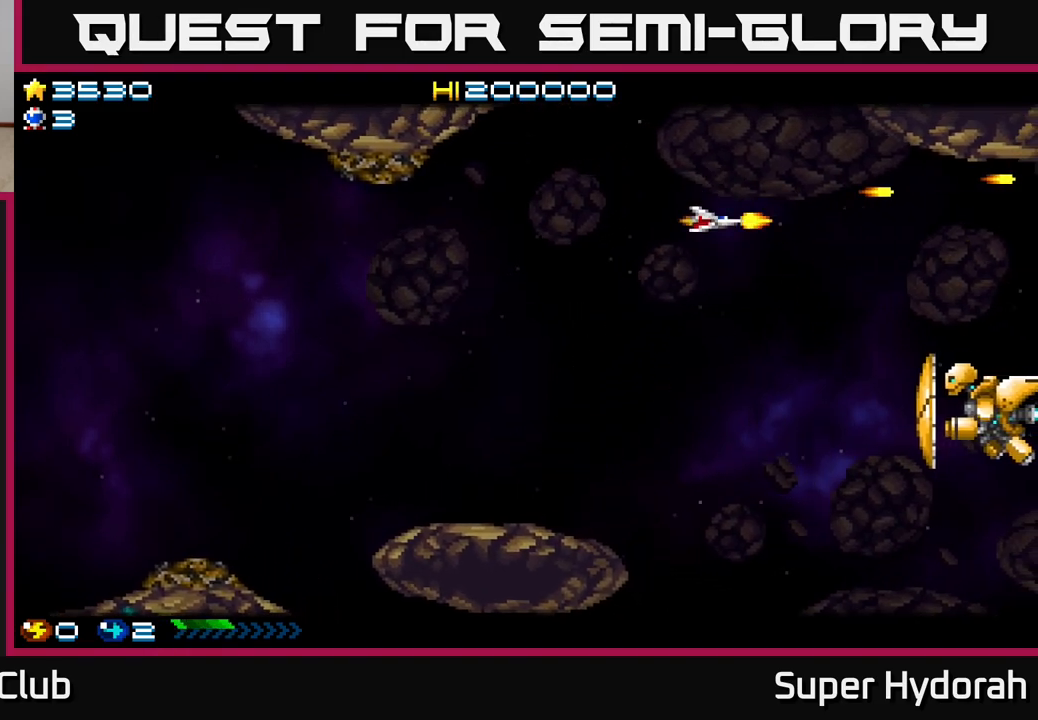
{"buttons": ["A", "DPAD_DOWN"], "left_stick": "center", "events": []}
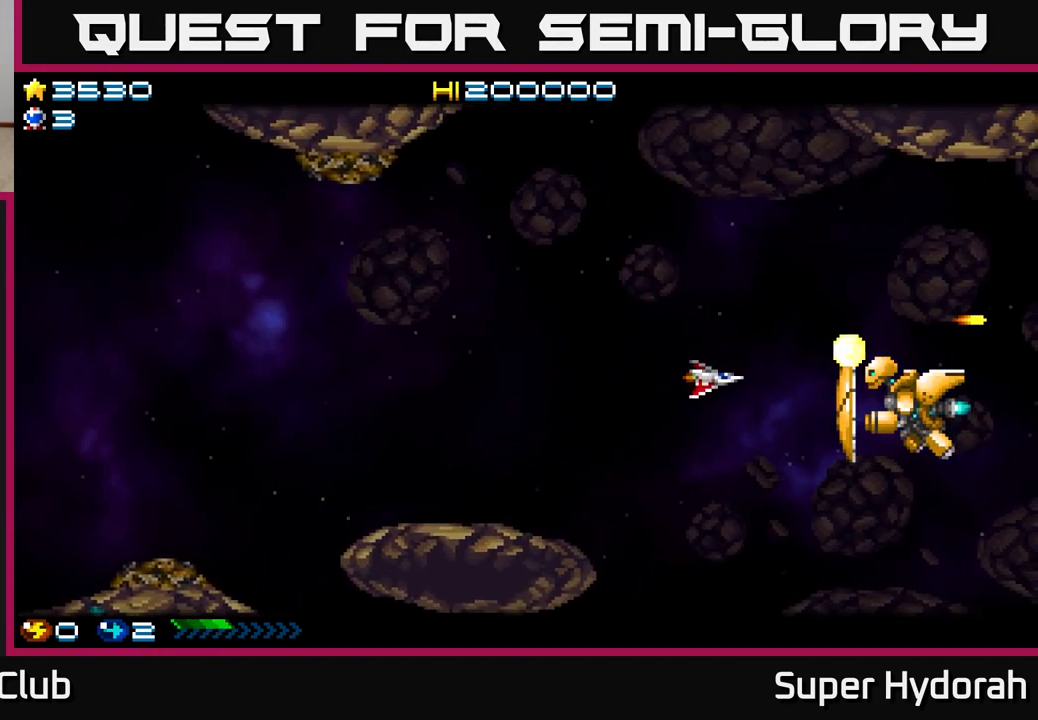
{"buttons": ["A", "DPAD_LEFT"], "left_stick": "center", "events": [[33, "DPAD_DOWN", "up"], [50, "DPAD_LEFT", "down"], [217, "DPAD_LEFT", "up"], [300, "DPAD_UP", "down"], [400, "DPAD_LEFT", "down"], [433, "DPAD_UP", "up"]]}
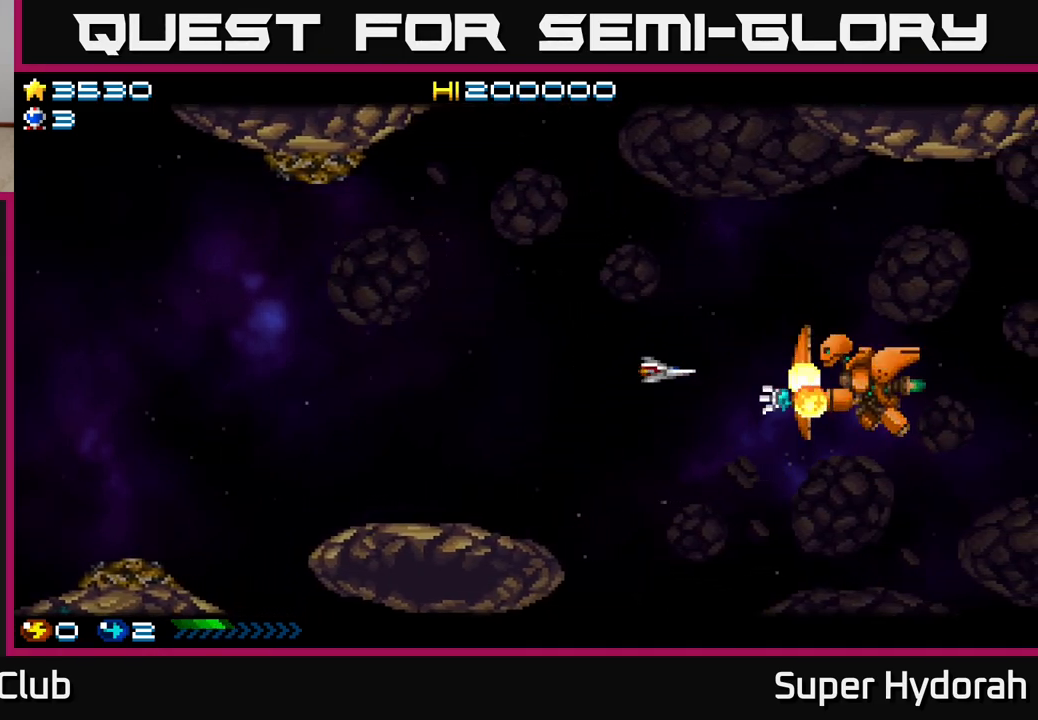
{"buttons": ["A", "DPAD_LEFT"], "left_stick": "center", "events": []}
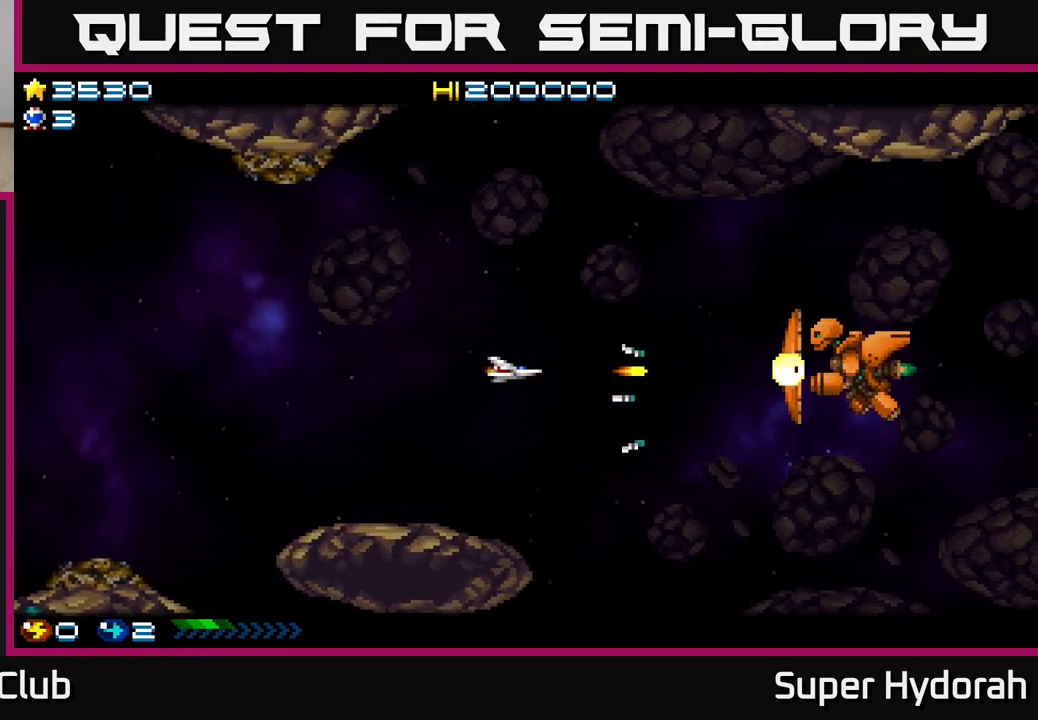
{"buttons": ["A"], "left_stick": "center", "events": [[150, "DPAD_LEFT", "up"], [150, "DPAD_UP", "down"], [217, "DPAD_RIGHT", "down"], [233, "DPAD_UP", "up"], [433, "DPAD_RIGHT", "up"]]}
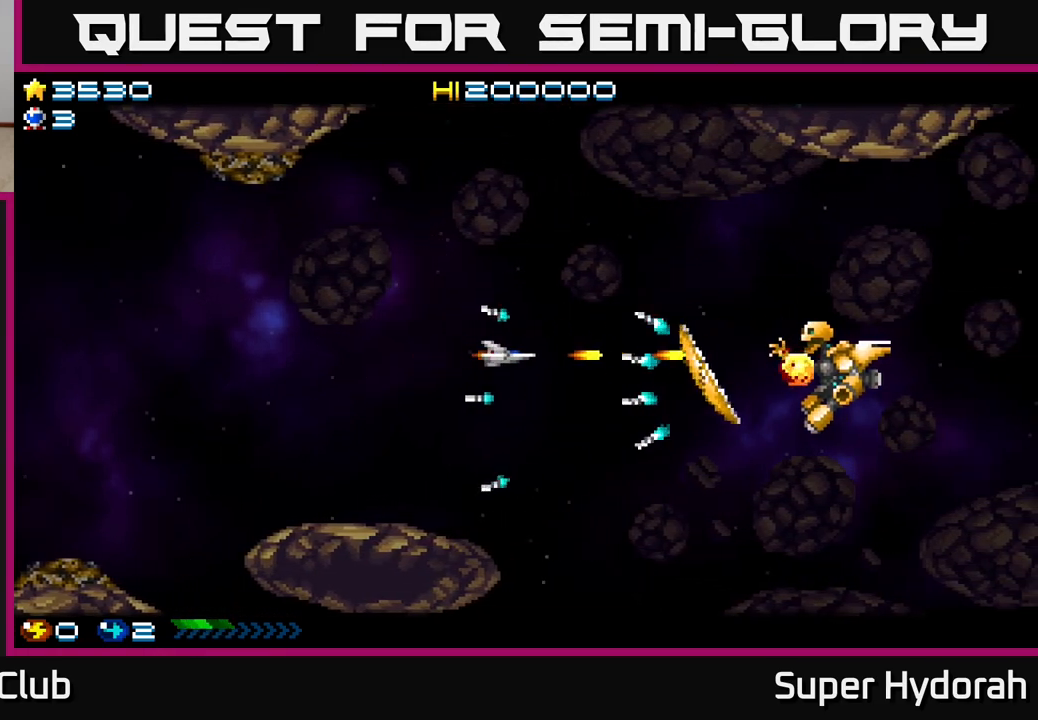
{"buttons": ["A", "DPAD_DOWN", "DPAD_LEFT"], "left_stick": "center", "events": [[150, "DPAD_LEFT", "down"], [183, "DPAD_DOWN", "down"], [300, "DPAD_DOWN", "up"], [500, "DPAD_DOWN", "down"]]}
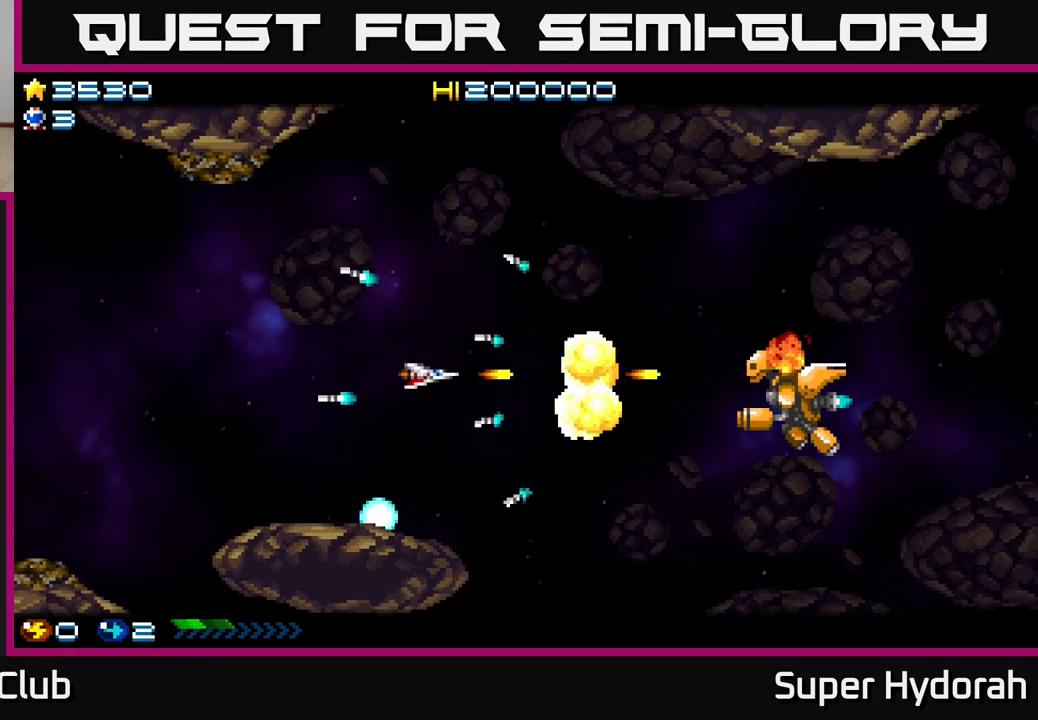
{"buttons": ["A", "DPAD_RIGHT"], "left_stick": "center", "events": [[17, "DPAD_LEFT", "up"], [83, "DPAD_DOWN", "up"], [100, "DPAD_LEFT", "down"], [217, "DPAD_LEFT", "up"], [267, "DPAD_RIGHT", "down"]]}
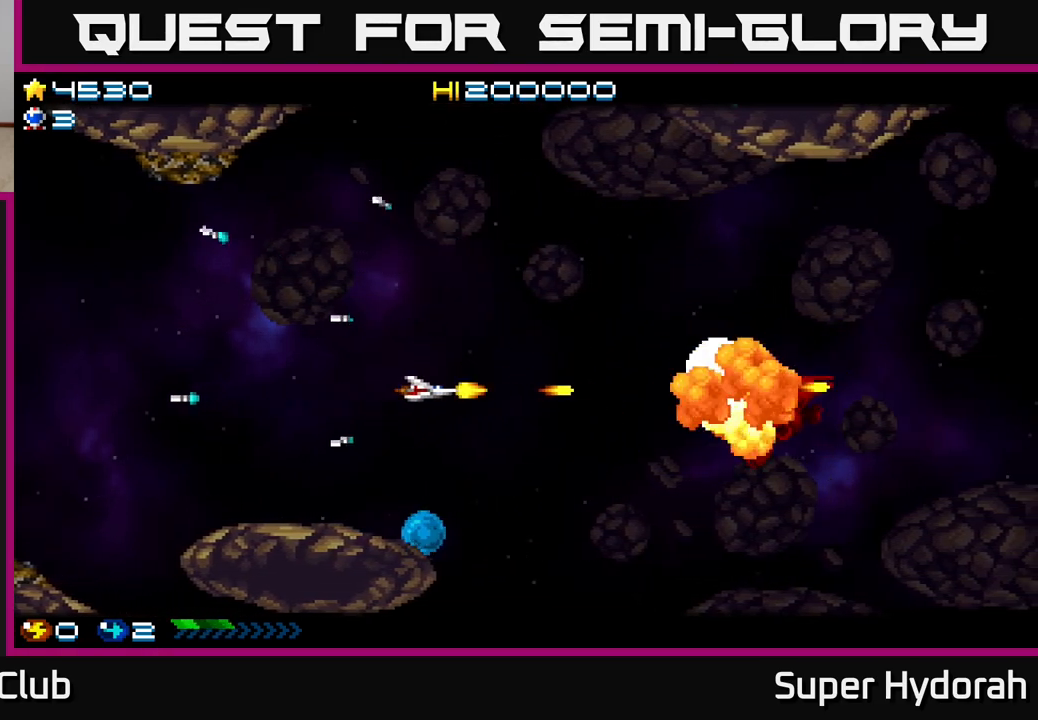
{"buttons": ["A", "DPAD_LEFT"], "left_stick": "center", "events": [[133, "DPAD_RIGHT", "up"], [183, "DPAD_LEFT", "down"]]}
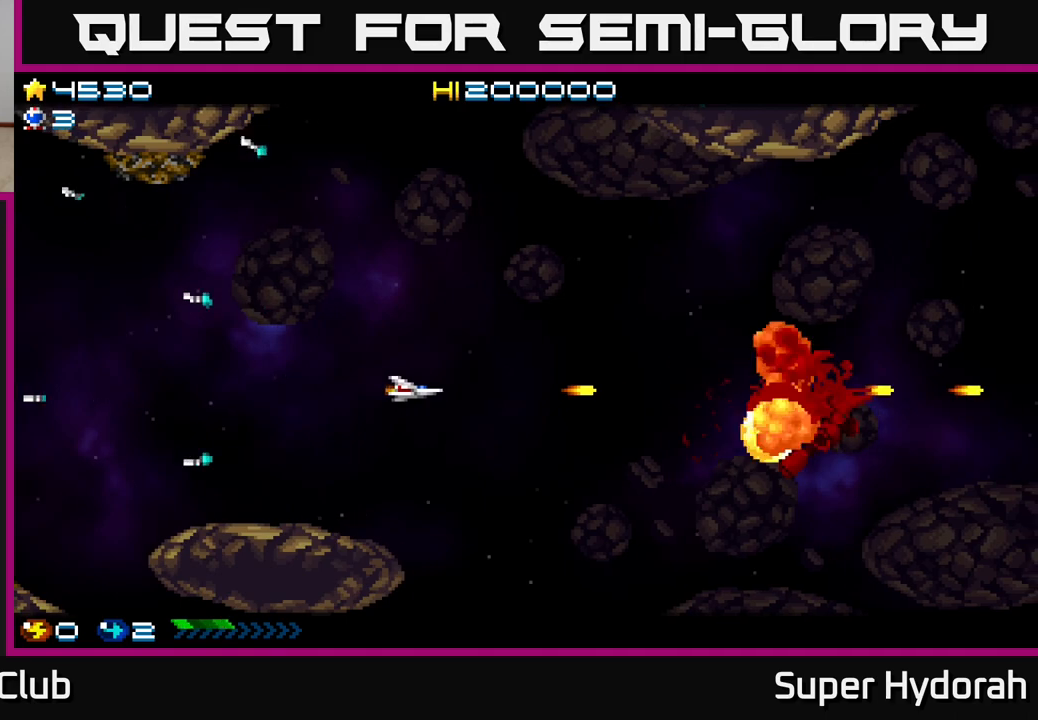
{"buttons": ["A", "DPAD_UP", "DPAD_RIGHT"], "left_stick": "center", "events": [[50, "DPAD_LEFT", "up"], [117, "DPAD_UP", "down"], [183, "DPAD_RIGHT", "down"]]}
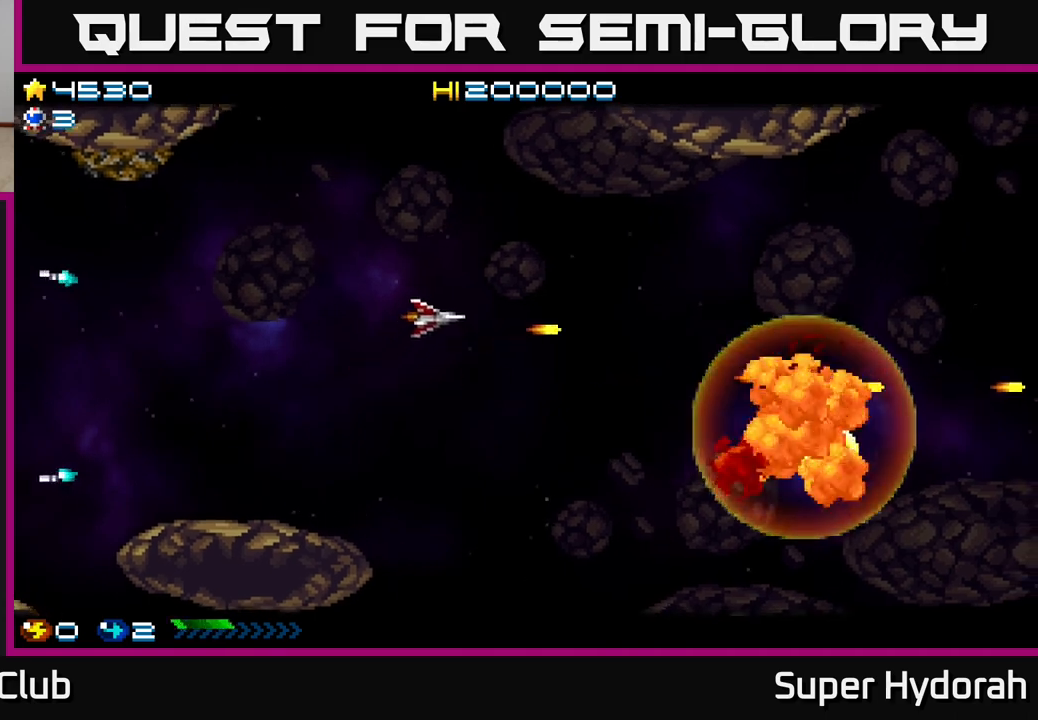
{"buttons": ["A", "DPAD_DOWN", "DPAD_RIGHT"], "left_stick": "center", "events": [[300, "DPAD_UP", "up"], [383, "DPAD_DOWN", "down"]]}
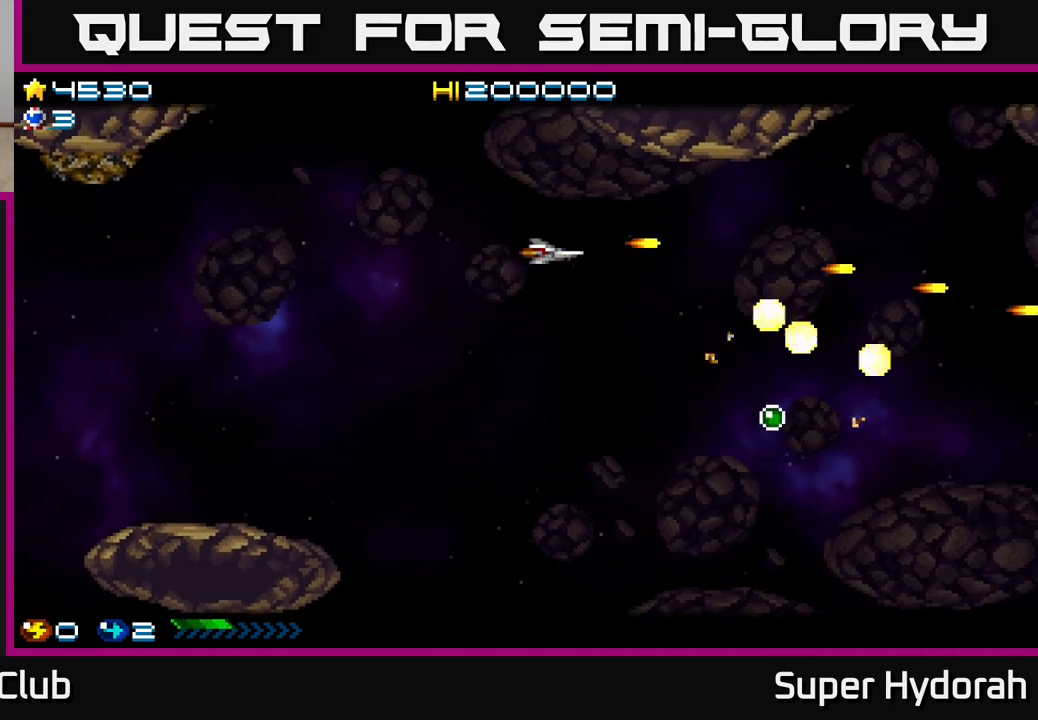
{"buttons": ["DPAD_DOWN", "DPAD_RIGHT"], "left_stick": "center", "events": [[417, "A", "up"]]}
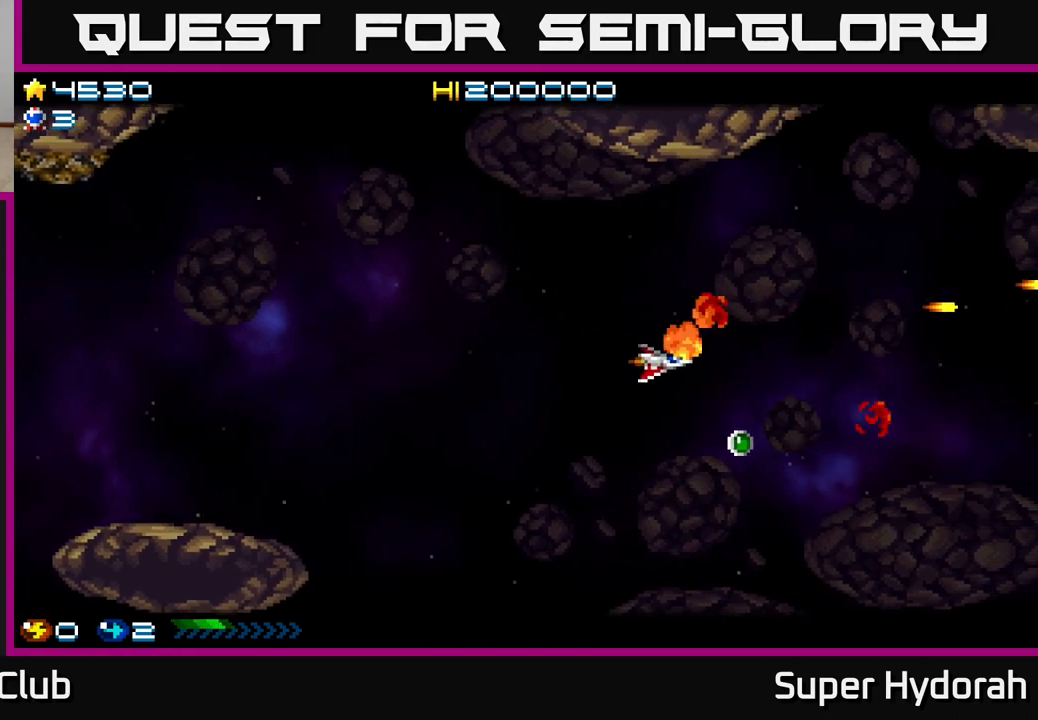
{"buttons": ["A", "DPAD_DOWN"], "left_stick": "center", "events": [[100, "DPAD_RIGHT", "up"], [183, "DPAD_RIGHT", "down"], [250, "A", "down"], [483, "DPAD_RIGHT", "up"]]}
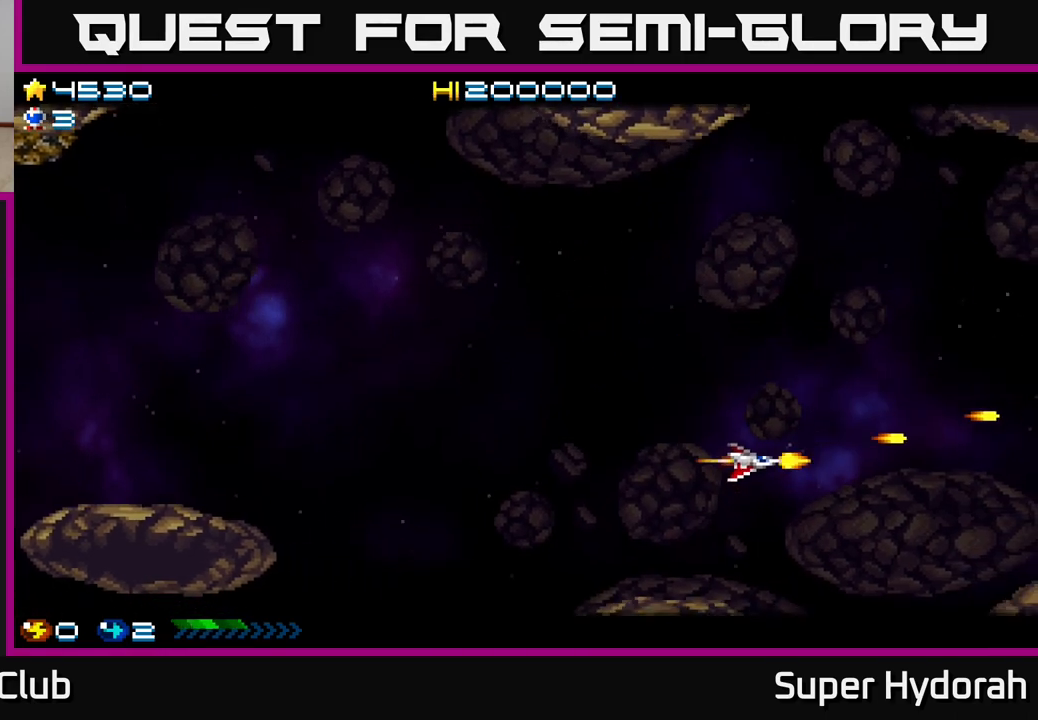
{"buttons": ["A", "DPAD_UP"], "left_stick": "center", "events": [[117, "DPAD_RIGHT", "down"], [267, "DPAD_DOWN", "up"], [267, "DPAD_RIGHT", "up"], [317, "DPAD_UP", "down"]]}
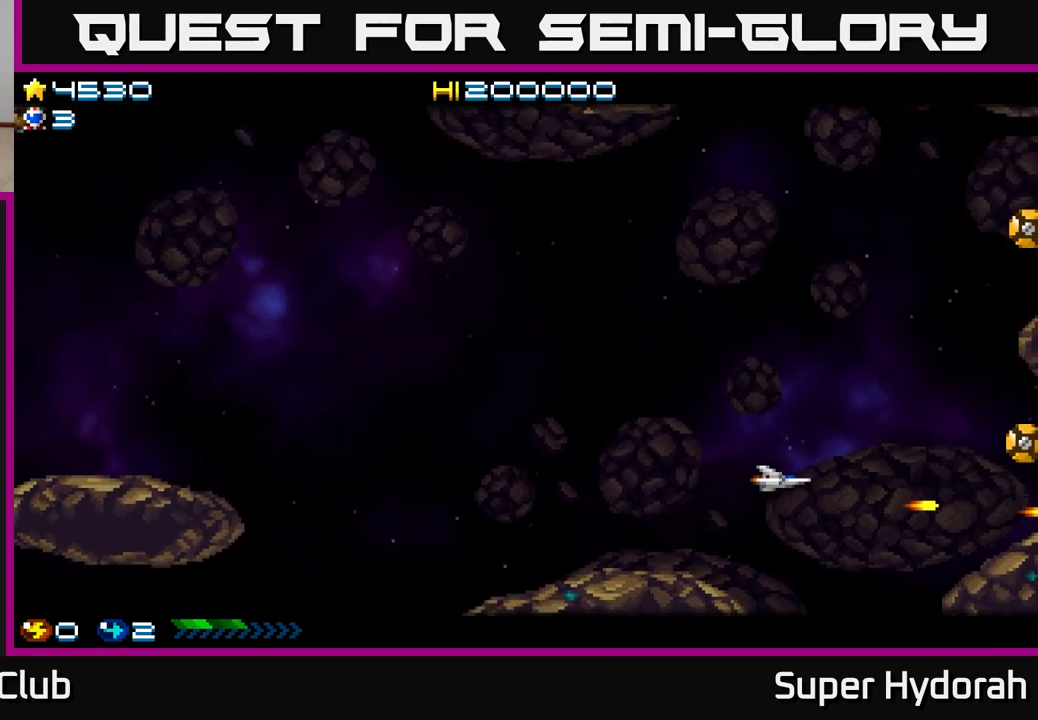
{"buttons": ["A", "DPAD_UP"], "left_stick": "center", "events": []}
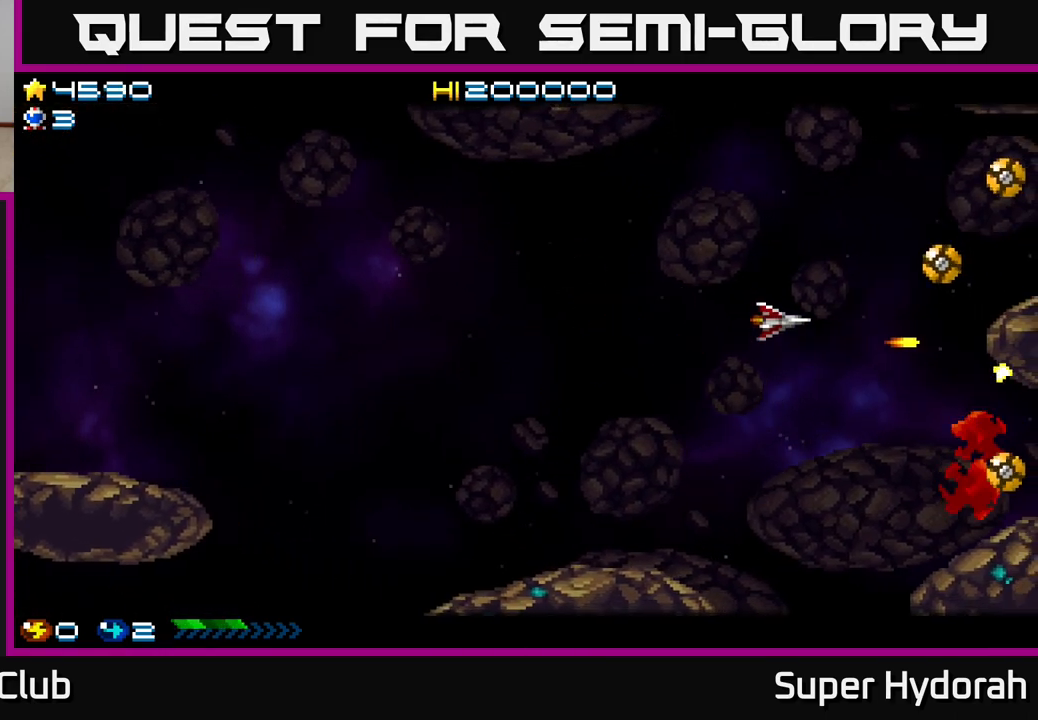
{"buttons": ["A", "DPAD_DOWN", "DPAD_LEFT"], "left_stick": "center", "events": [[367, "DPAD_LEFT", "down"], [433, "DPAD_UP", "up"], [500, "DPAD_DOWN", "down"]]}
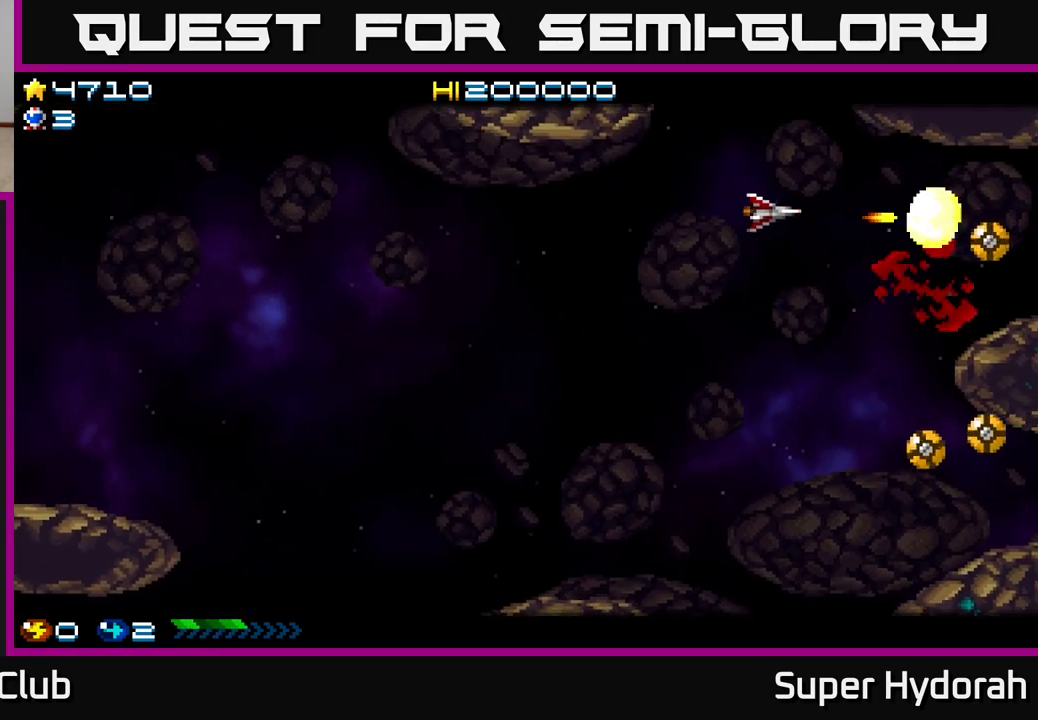
{"buttons": ["A", "DPAD_DOWN"], "left_stick": "center", "events": [[317, "DPAD_LEFT", "up"]]}
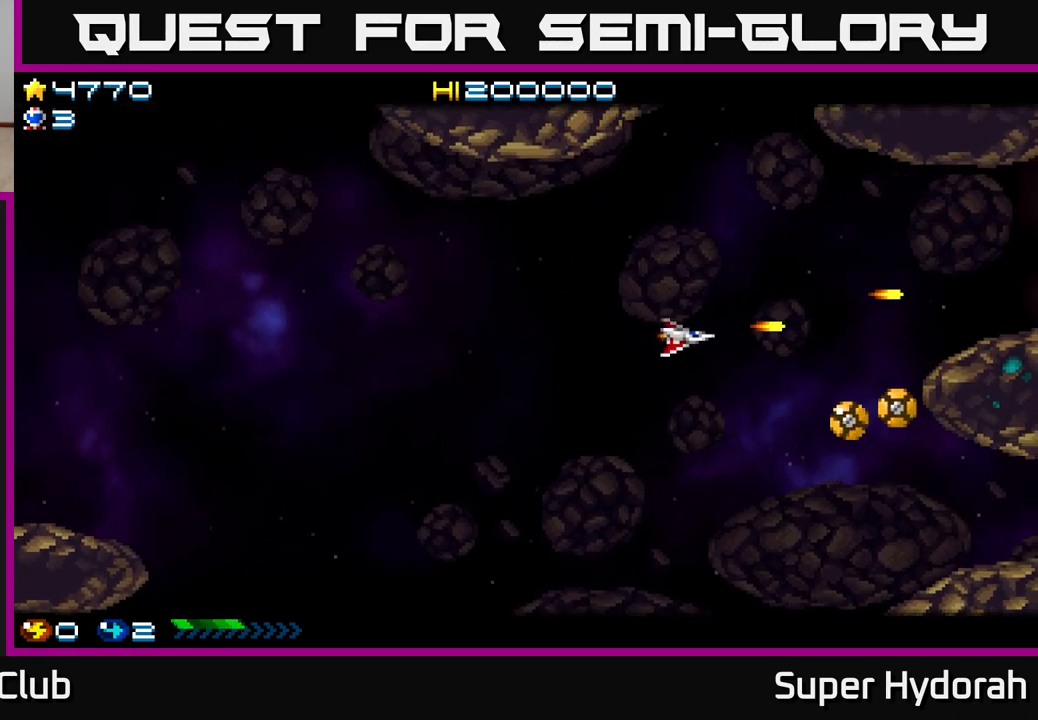
{"buttons": ["A", "DPAD_DOWN", "DPAD_RIGHT"], "left_stick": "center", "events": [[283, "DPAD_DOWN", "up"], [300, "DPAD_LEFT", "down"], [317, "DPAD_UP", "down"], [417, "DPAD_UP", "up"], [433, "DPAD_LEFT", "up"], [450, "DPAD_DOWN", "down"], [500, "DPAD_RIGHT", "down"]]}
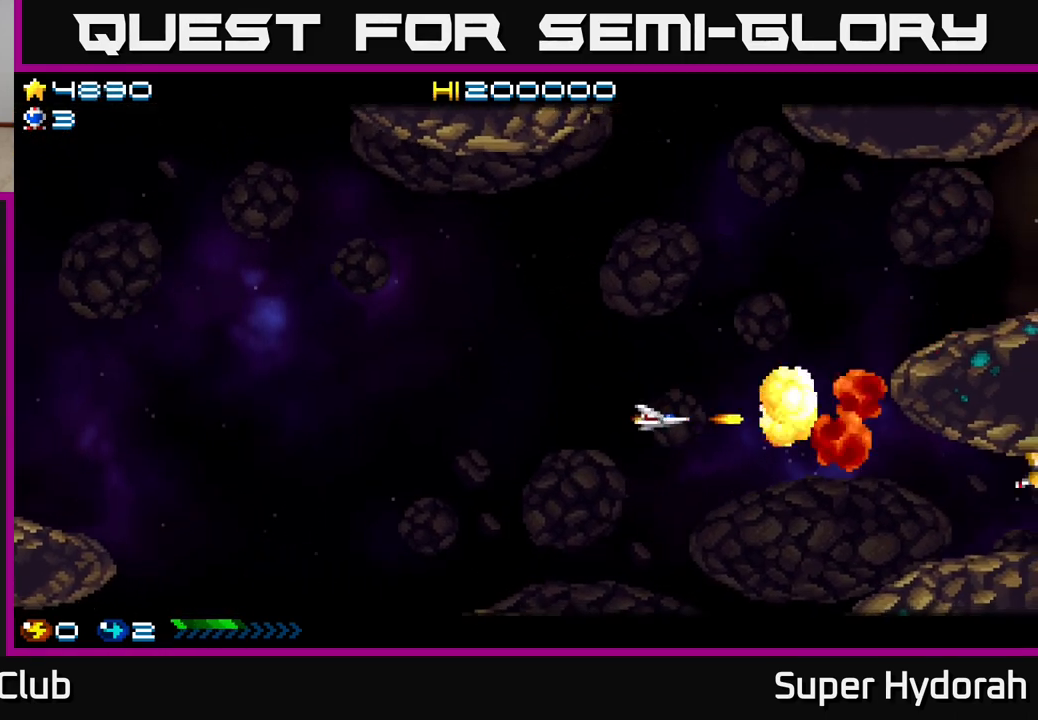
{"buttons": ["A", "DPAD_RIGHT"], "left_stick": "center", "events": [[300, "DPAD_DOWN", "up"]]}
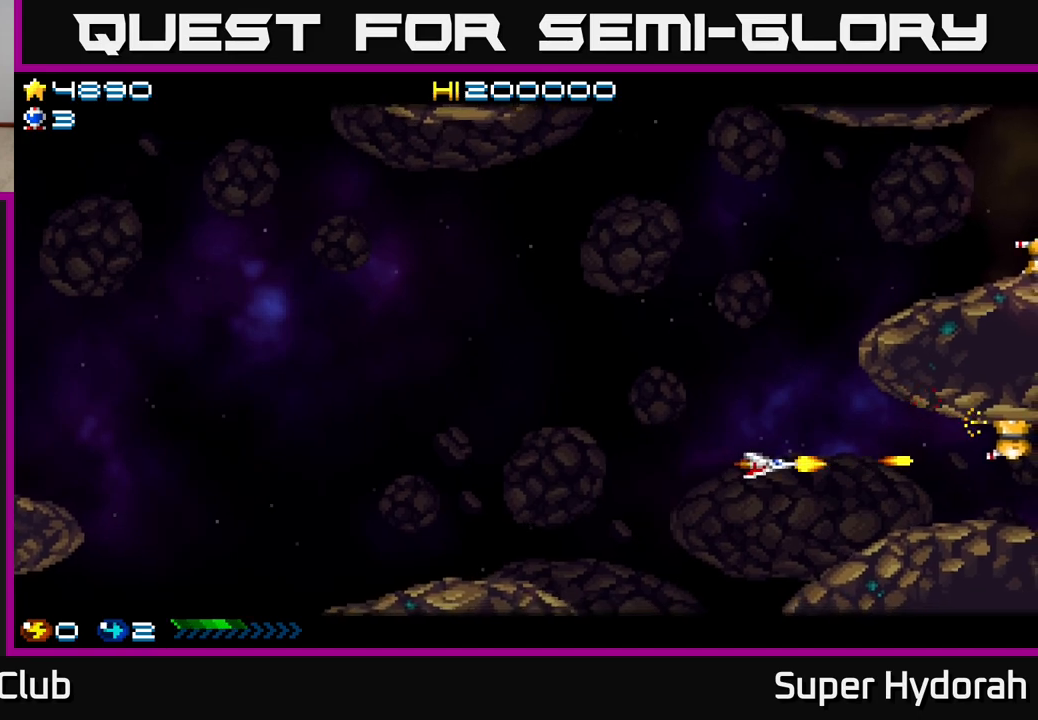
{"buttons": ["A", "DPAD_UP"], "left_stick": "center", "events": [[67, "DPAD_DOWN", "down"], [100, "DPAD_RIGHT", "up"], [200, "DPAD_DOWN", "up"], [200, "DPAD_LEFT", "down"], [417, "DPAD_UP", "down"], [483, "DPAD_LEFT", "up"]]}
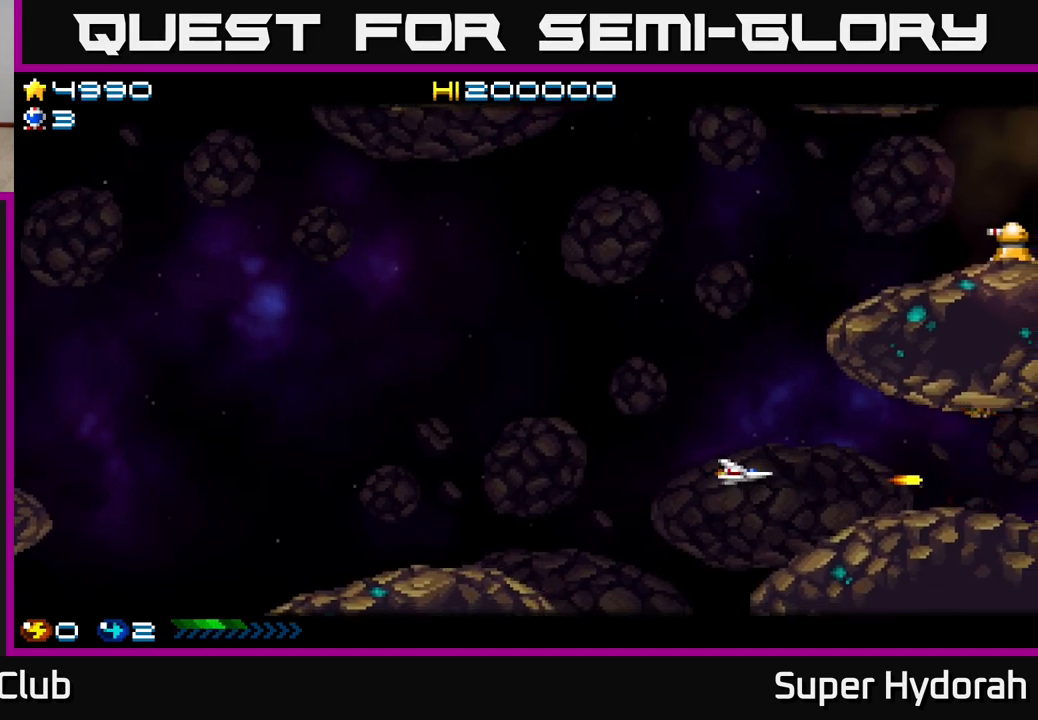
{"buttons": ["DPAD_UP"], "left_stick": "center", "events": [[417, "A", "up"]]}
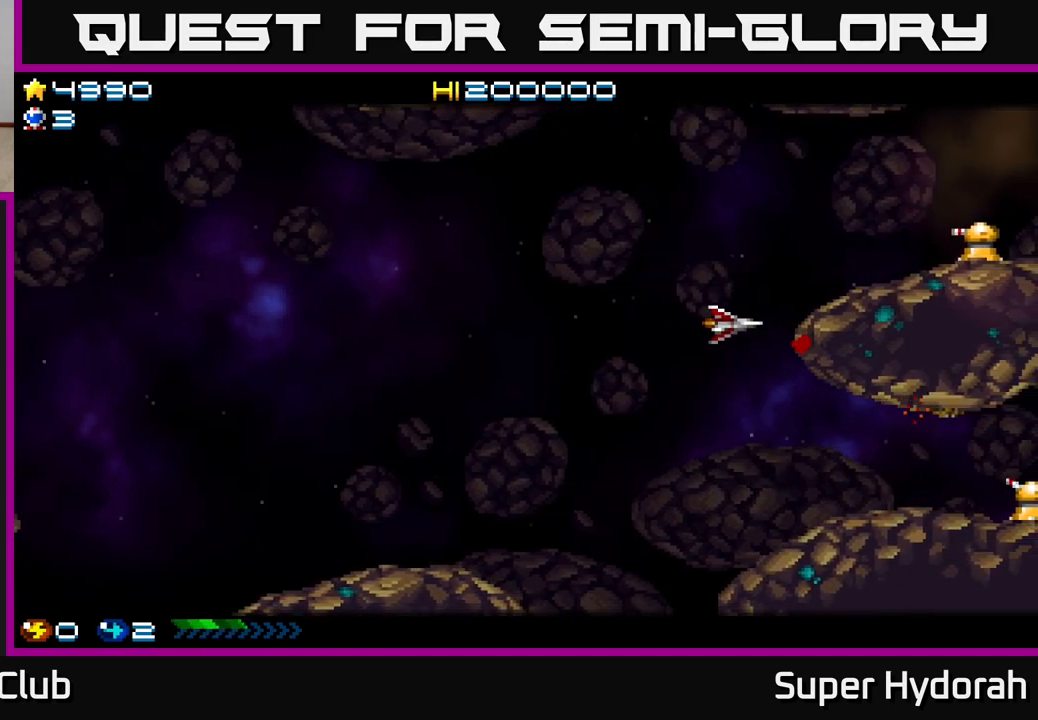
{"buttons": ["A", "DPAD_LEFT"], "left_stick": "center", "events": [[167, "A", "down"], [283, "DPAD_LEFT", "down"], [433, "DPAD_UP", "up"]]}
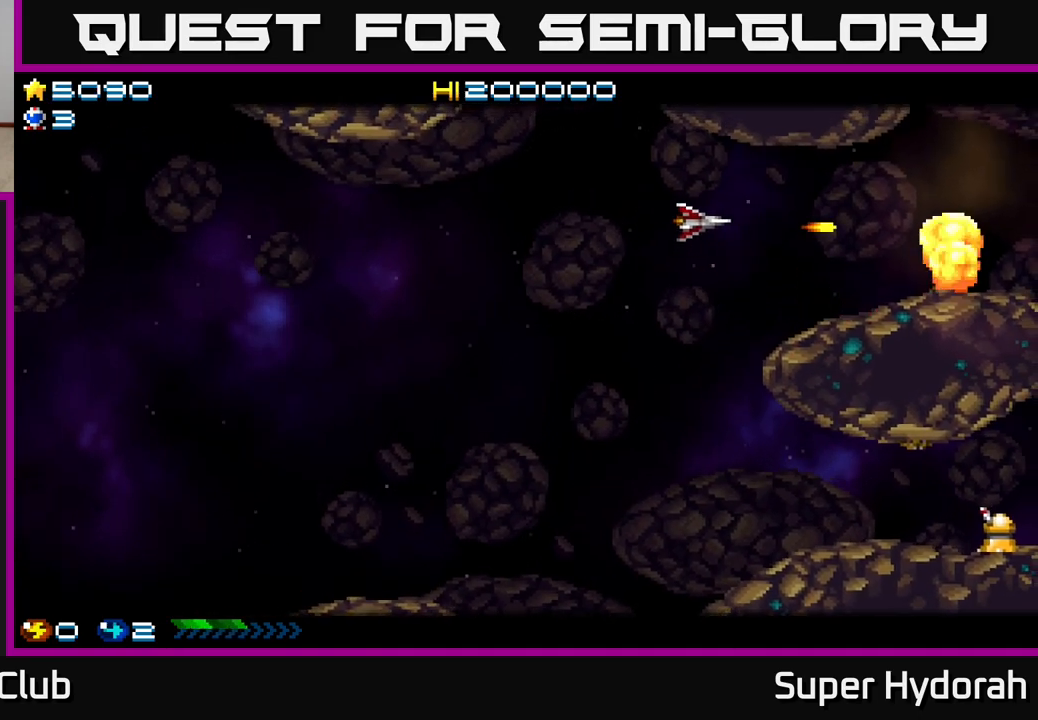
{"buttons": ["A", "DPAD_DOWN"], "left_stick": "center", "events": [[117, "DPAD_DOWN", "down"], [133, "DPAD_LEFT", "up"]]}